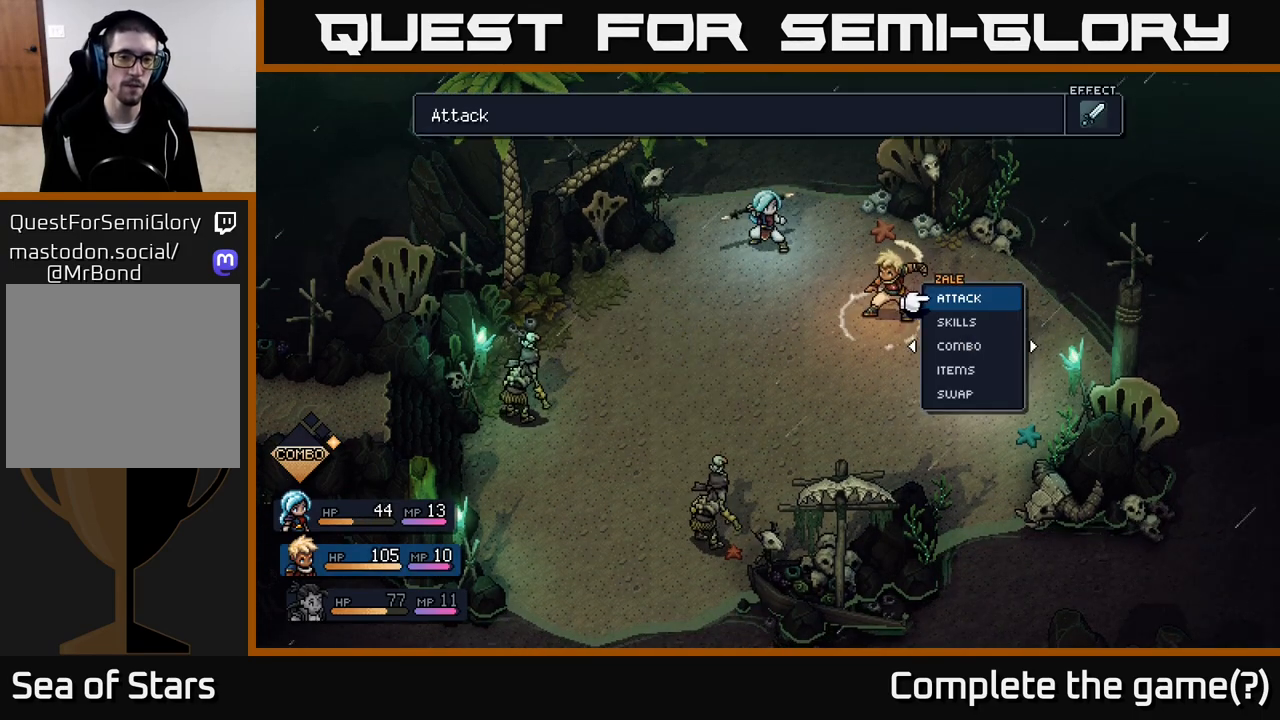
Gameplay with a controller (Xbox layout); each line is a JSON object with the inputs held at the frame after it. "events" lists button and stick changes between this image and that frame as [ms after this image, input, new state], when the widget could be followed in between.
{"buttons": [], "left_stick": "center", "right_stick": "center", "events": [[167, "A", "down"], [367, "A", "up"]]}
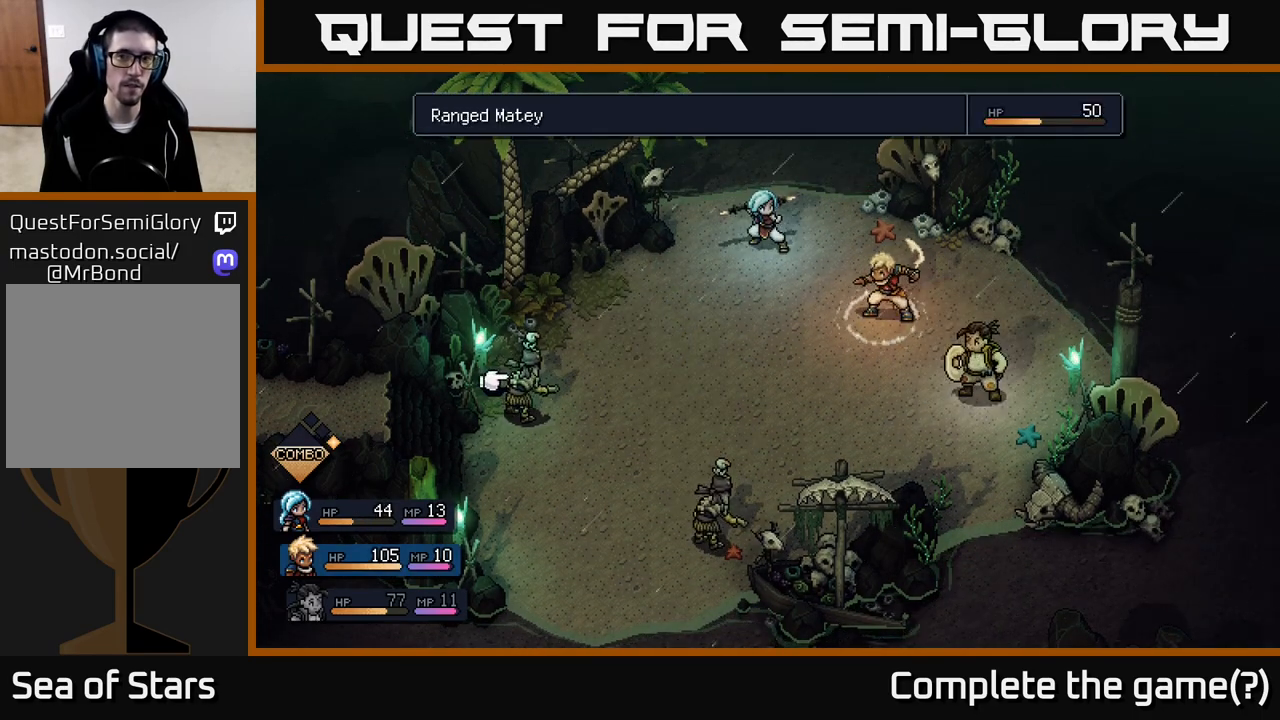
{"buttons": [], "left_stick": "down-right", "right_stick": "center", "events": [[333, "left_stick", "down-right"]]}
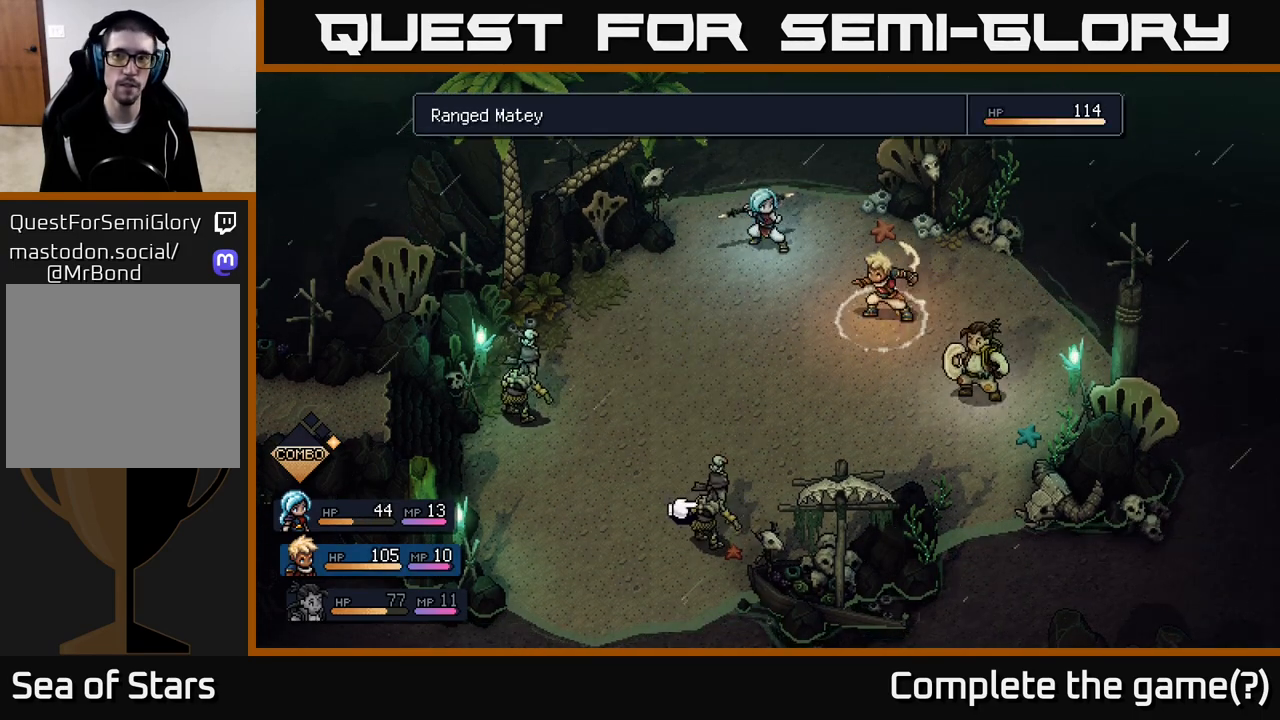
{"buttons": [], "left_stick": "center", "right_stick": "center", "events": [[50, "left_stick", "center"], [217, "left_stick", "up-left"], [350, "A", "down"], [417, "left_stick", "center"], [483, "A", "up"]]}
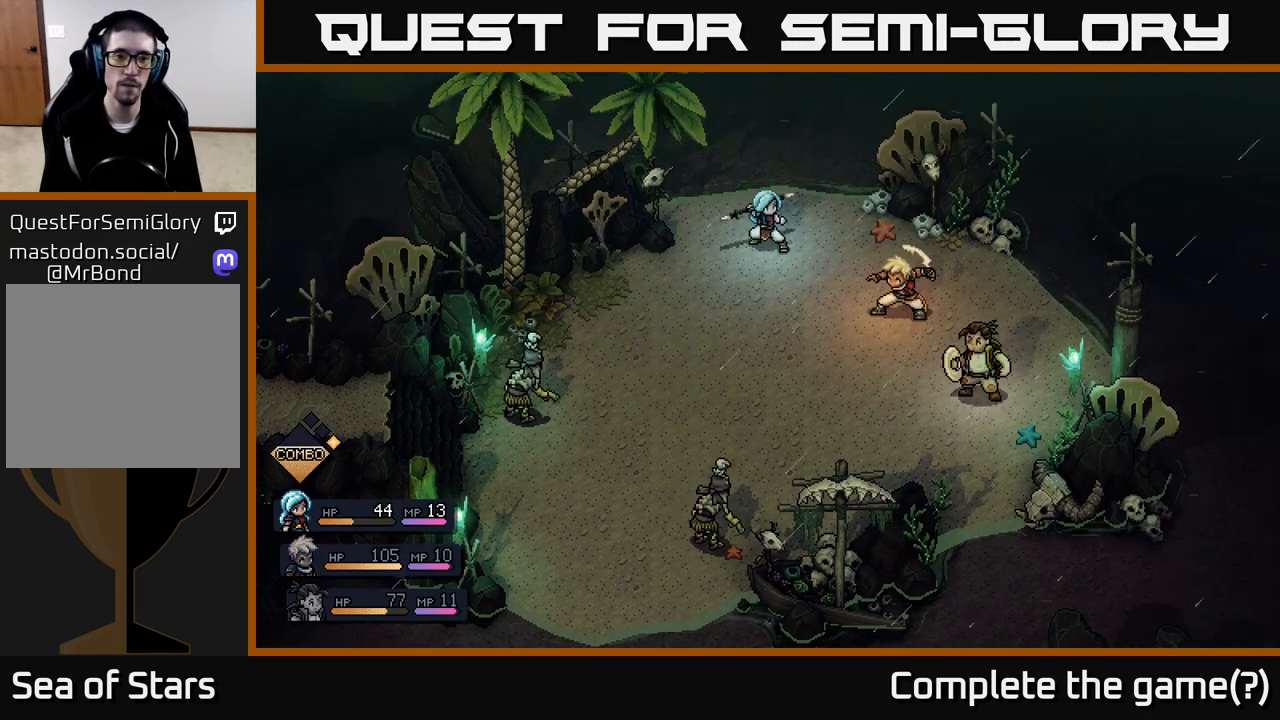
{"buttons": [], "left_stick": "center", "right_stick": "center", "events": []}
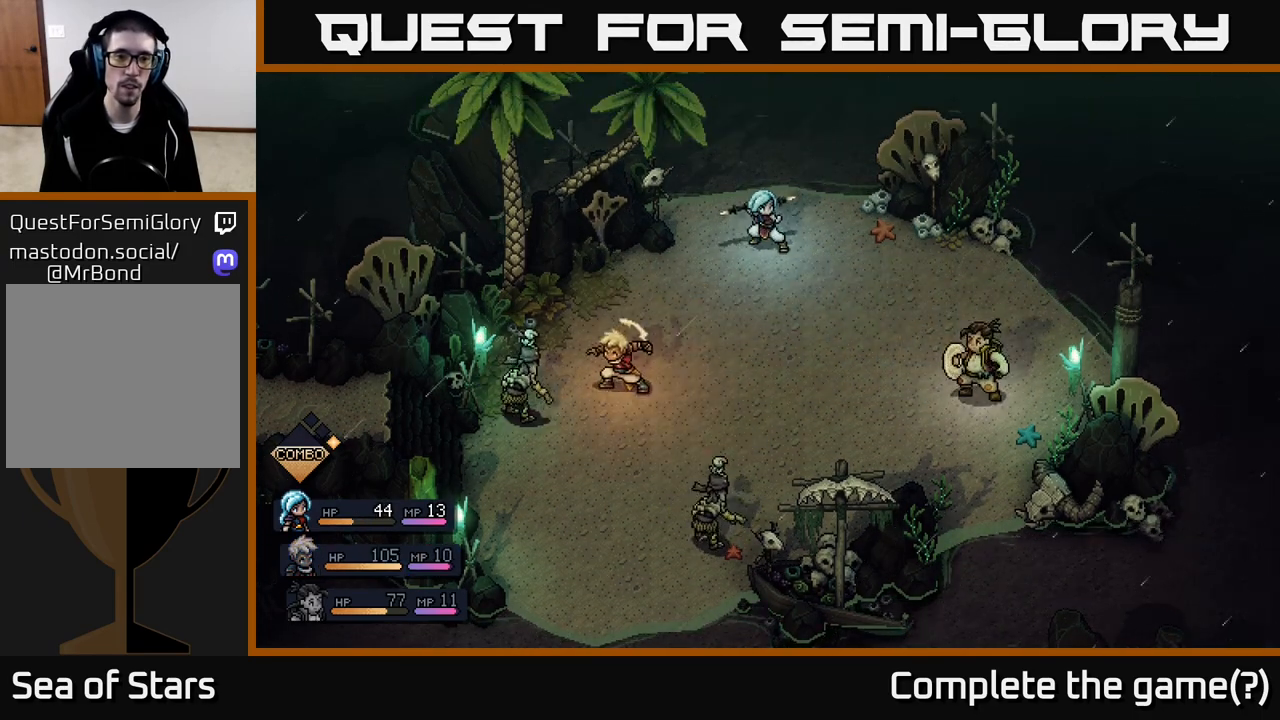
{"buttons": [], "left_stick": "center", "right_stick": "center", "events": []}
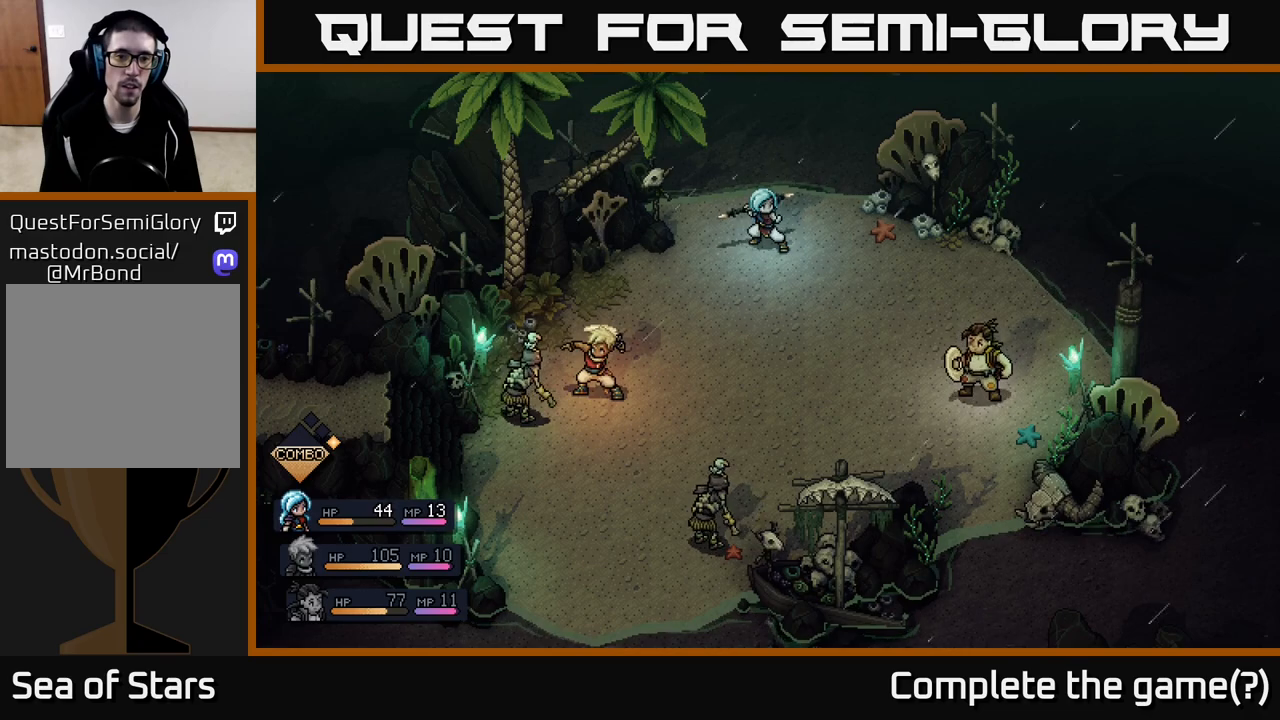
{"buttons": [], "left_stick": "center", "right_stick": "center", "events": [[50, "A", "down"], [283, "A", "up"]]}
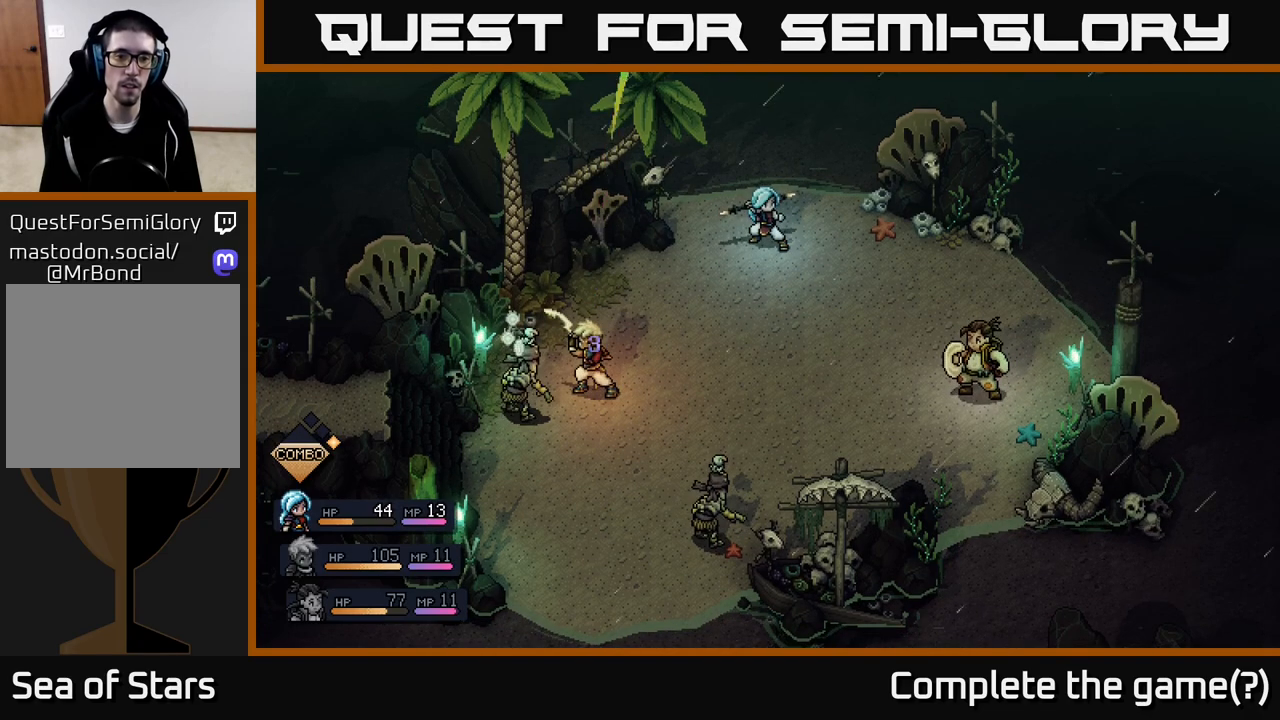
{"buttons": ["A"], "left_stick": "center", "right_stick": "center", "events": [[133, "A", "down"]]}
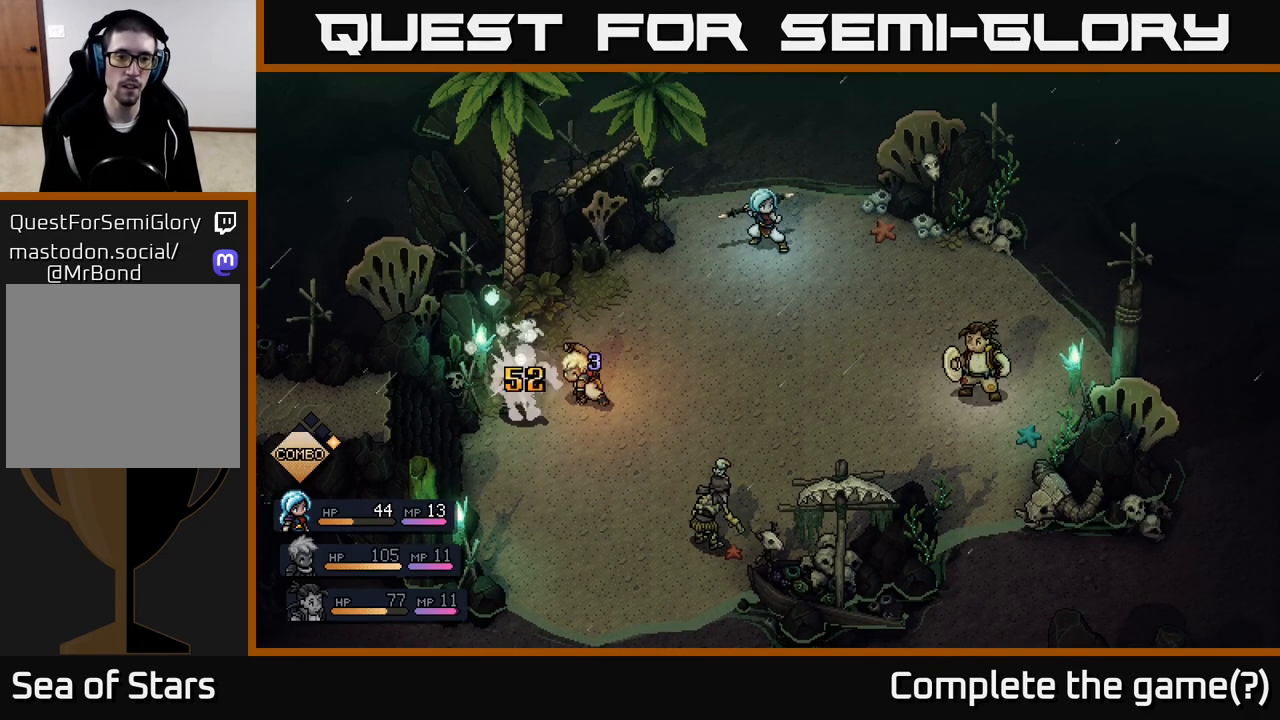
{"buttons": [], "left_stick": "center", "right_stick": "center", "events": [[50, "A", "up"]]}
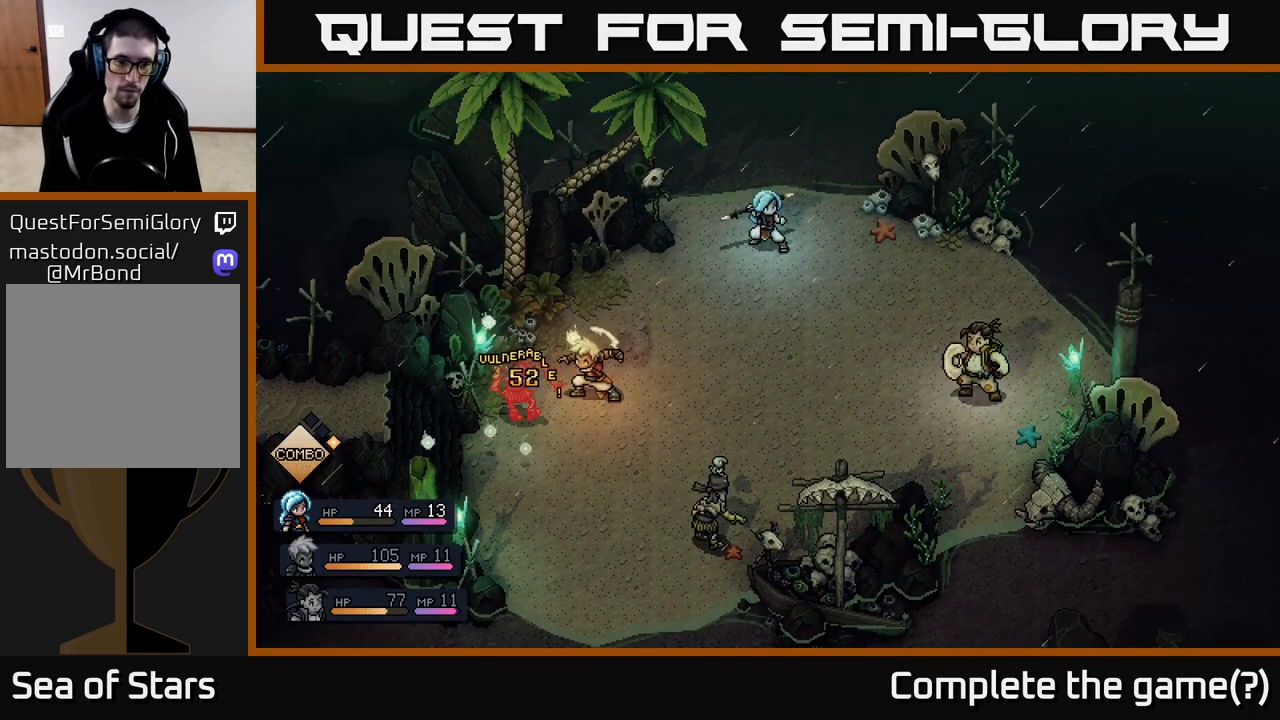
{"buttons": [], "left_stick": "center", "right_stick": "center", "events": []}
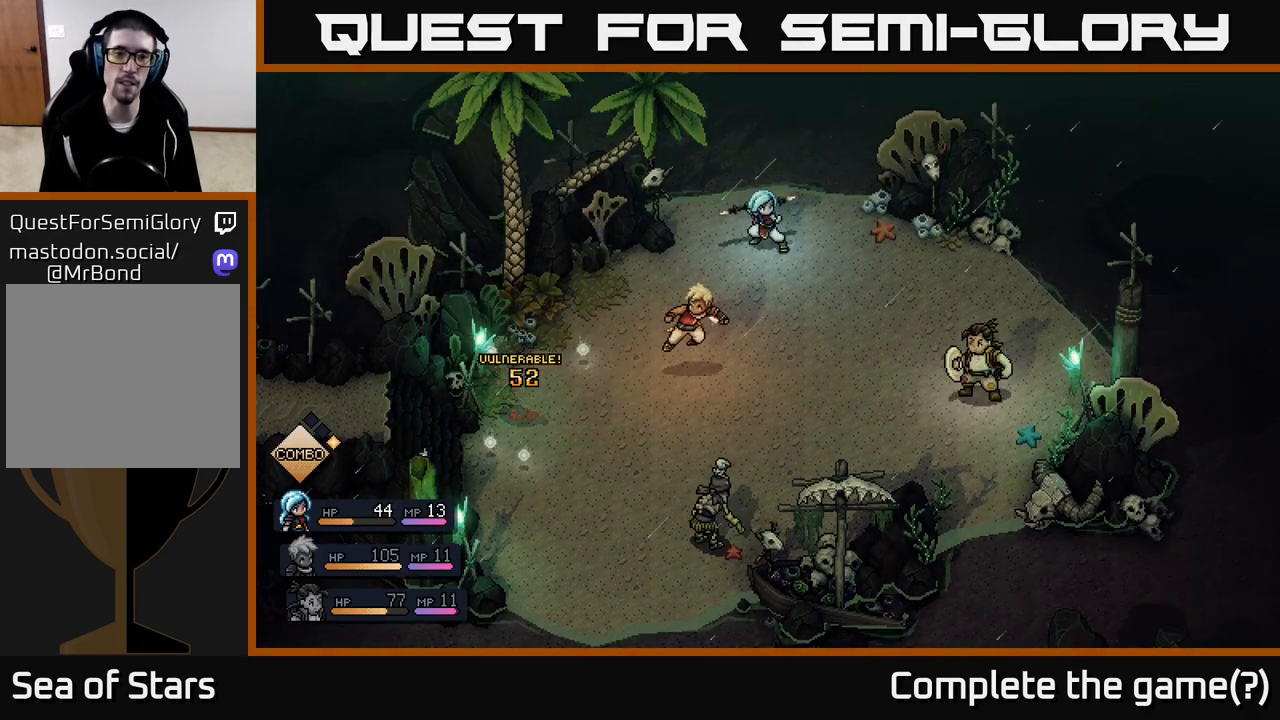
{"buttons": [], "left_stick": "center", "right_stick": "center", "events": []}
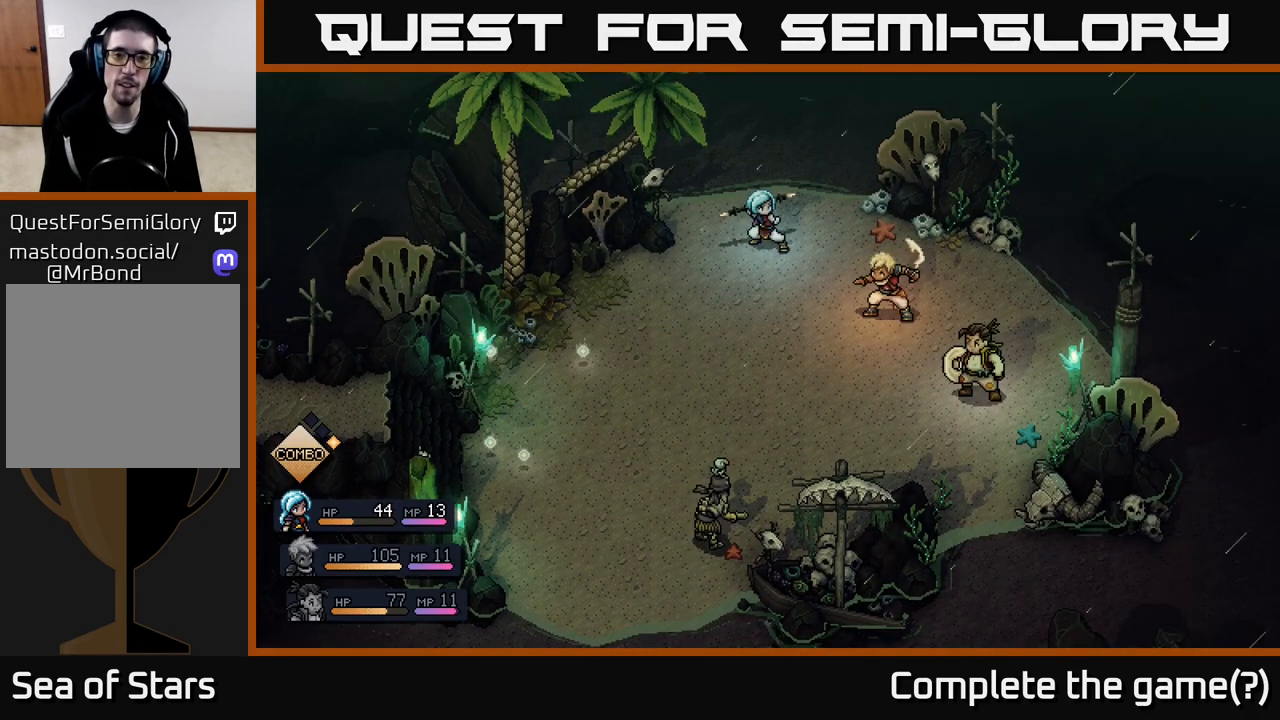
{"buttons": [], "left_stick": "center", "right_stick": "center", "events": []}
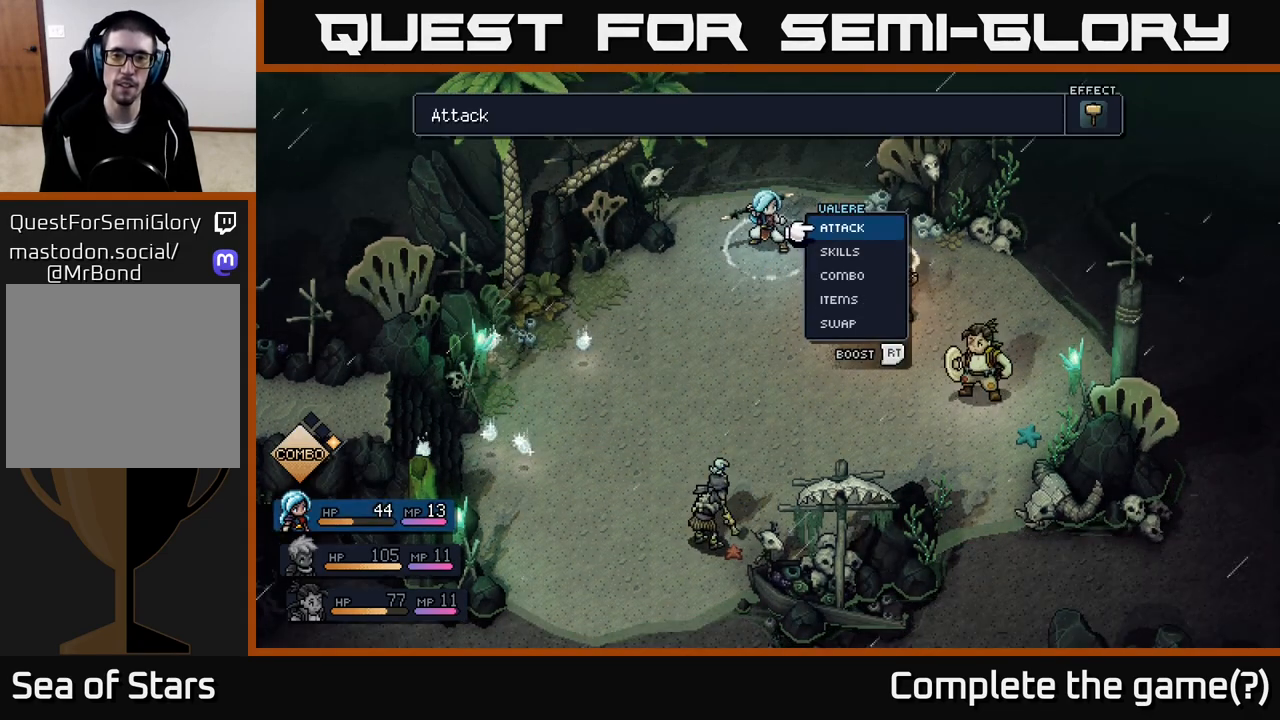
{"buttons": ["A", "R2"], "left_stick": "center", "right_stick": "center", "events": [[17, "R2", "down"], [500, "A", "down"]]}
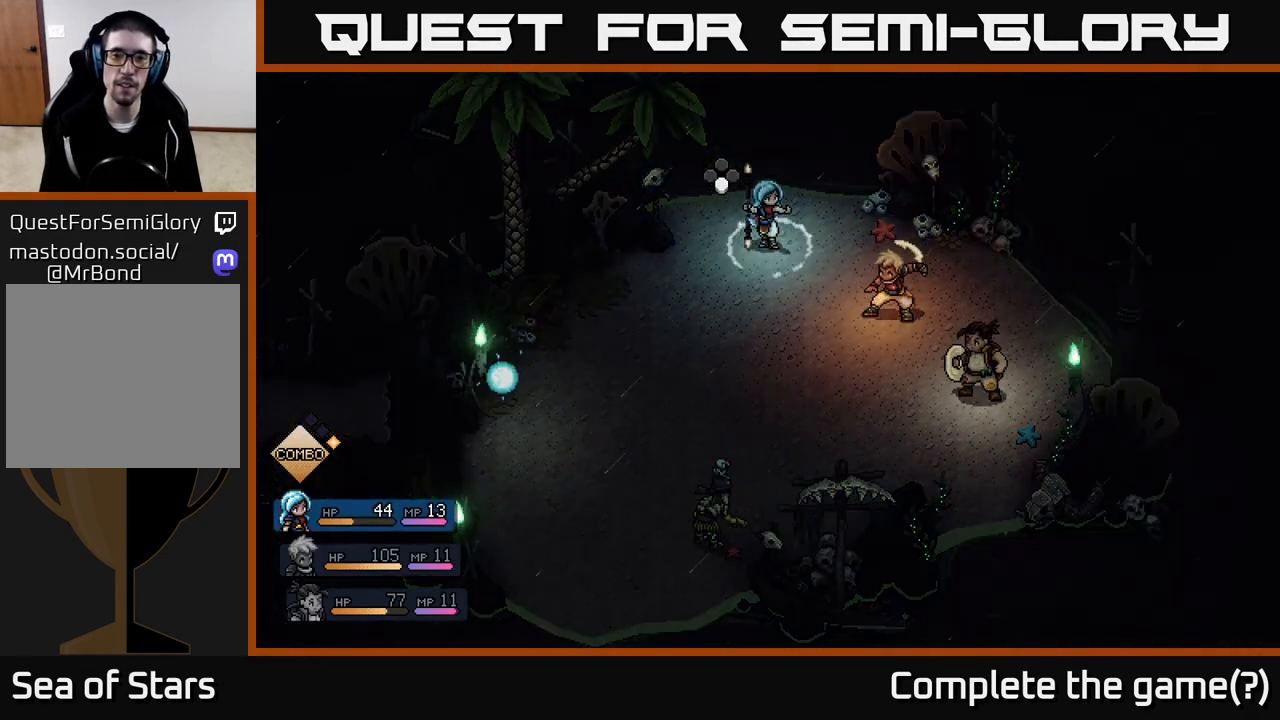
{"buttons": [], "left_stick": "center", "right_stick": "center", "events": [[100, "A", "up"], [433, "R2", "up"]]}
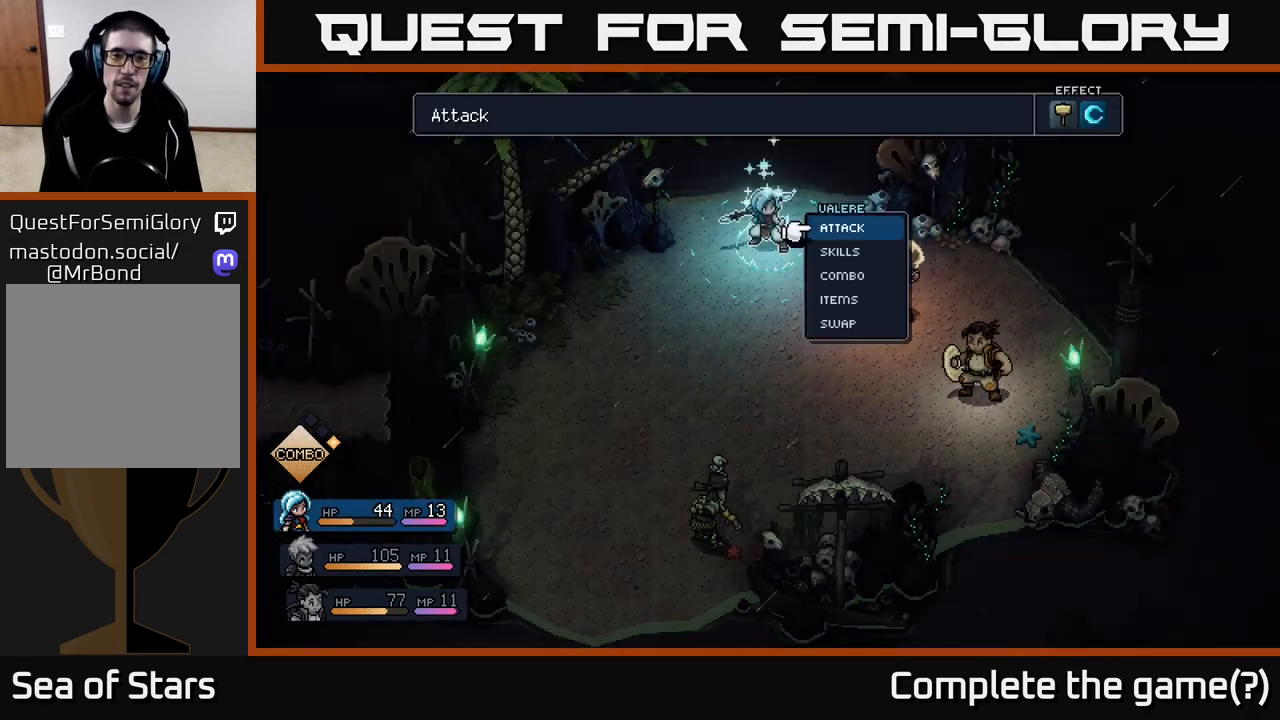
{"buttons": [], "left_stick": "center", "right_stick": "center", "events": []}
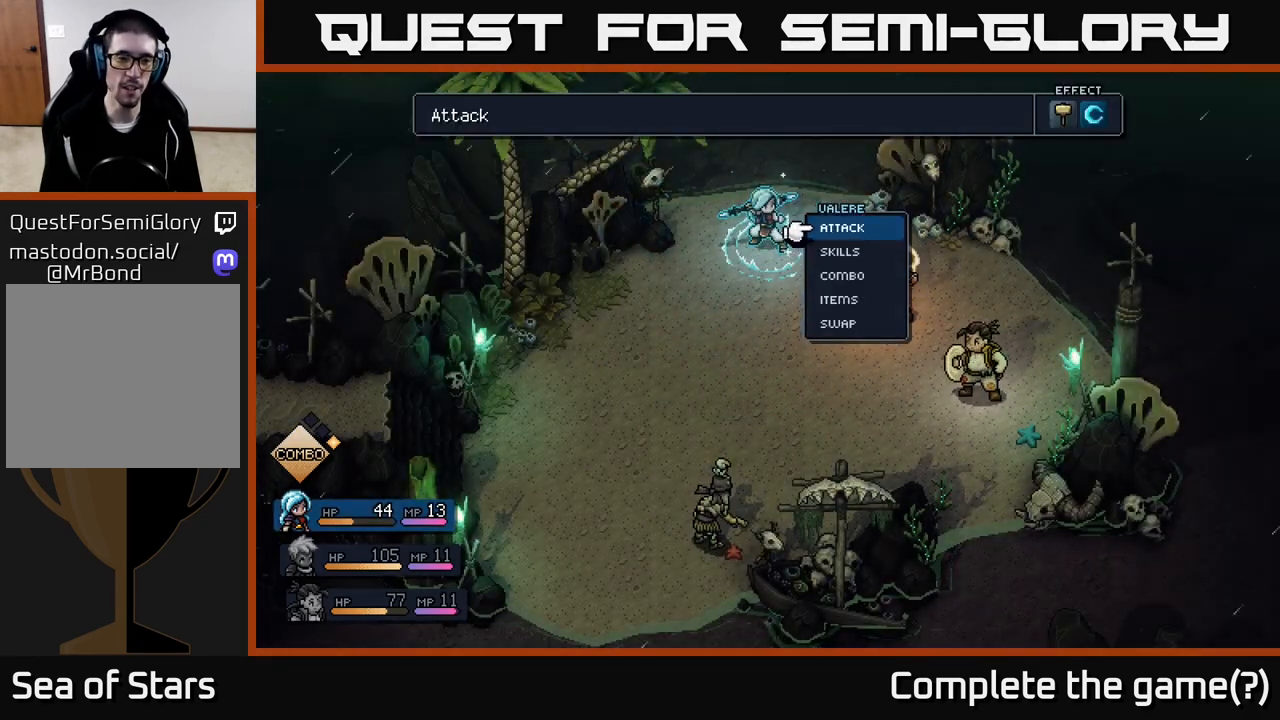
{"buttons": [], "left_stick": "center", "right_stick": "center", "events": []}
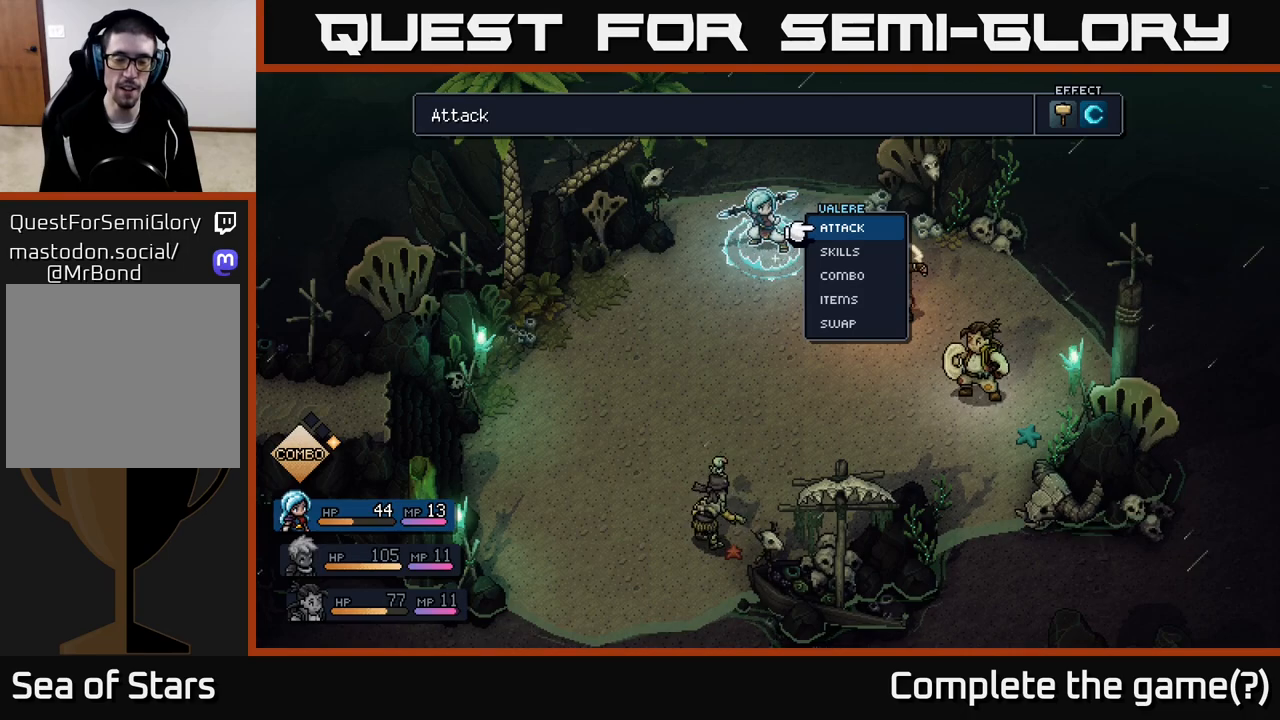
{"buttons": [], "left_stick": "center", "right_stick": "center", "events": []}
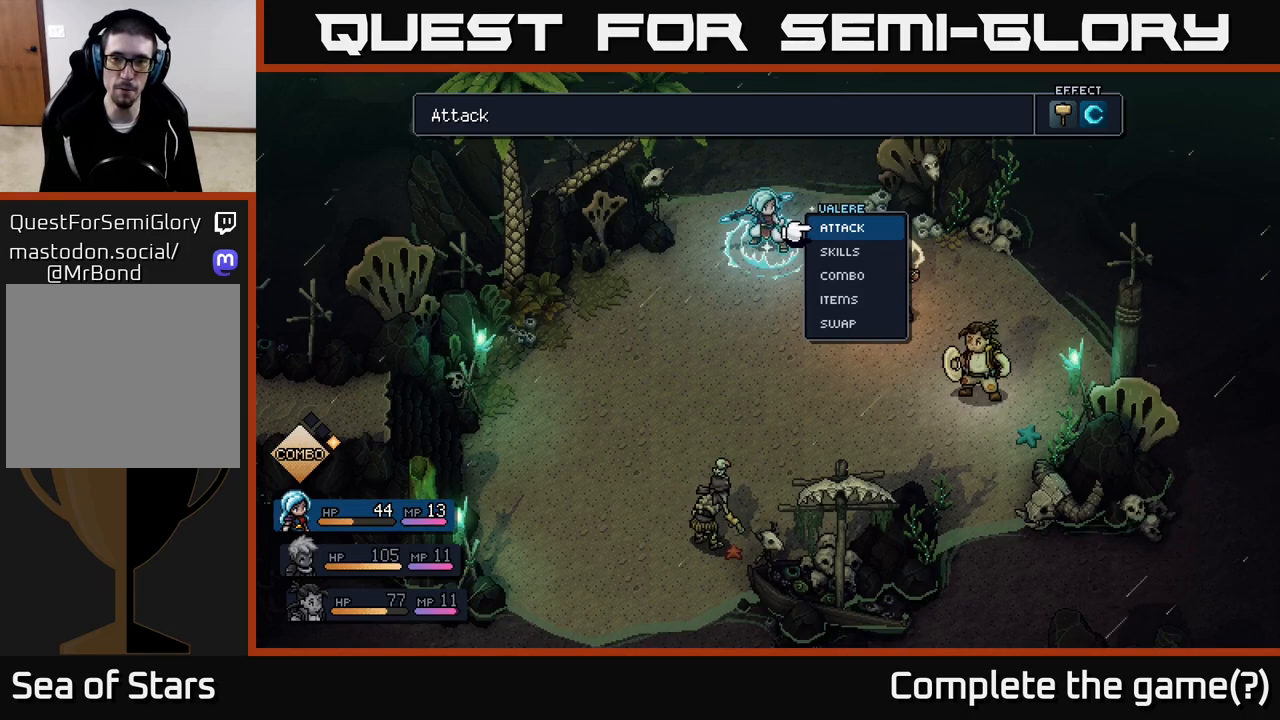
{"buttons": ["A"], "left_stick": "center", "right_stick": "center", "events": [[67, "A", "down"], [117, "A", "up"], [500, "A", "down"]]}
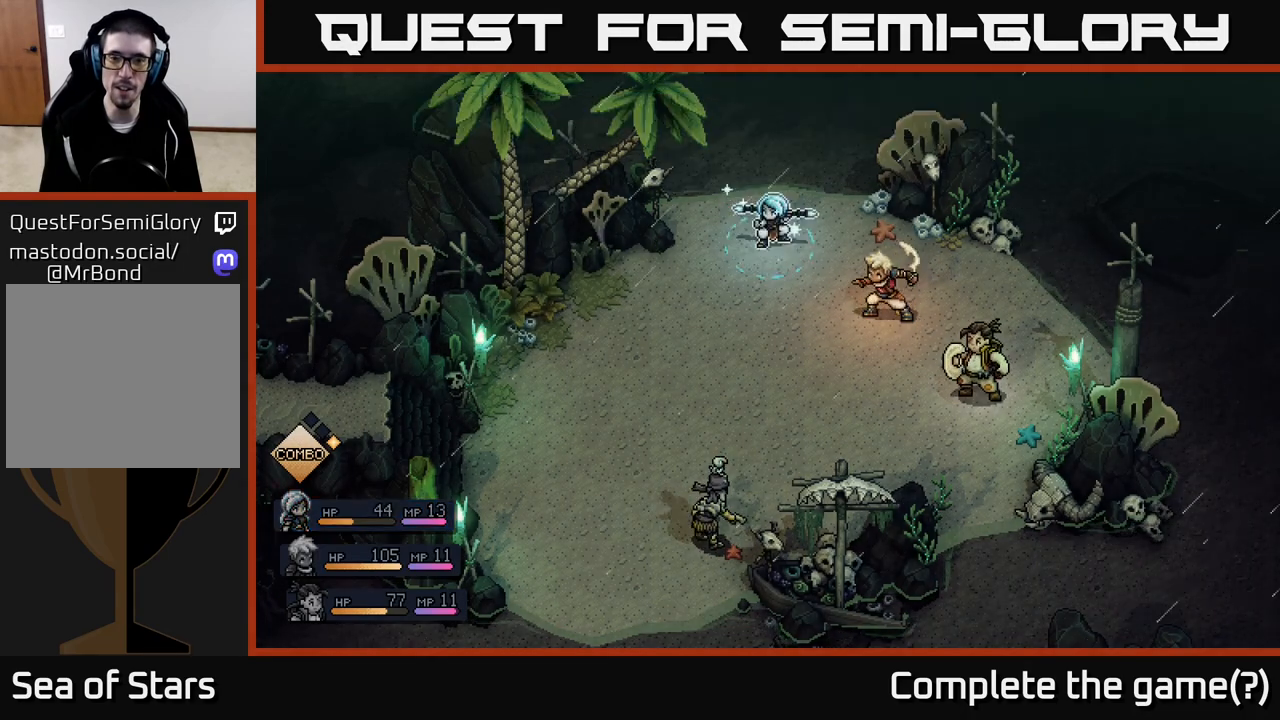
{"buttons": [], "left_stick": "center", "right_stick": "center", "events": [[33, "A", "up"]]}
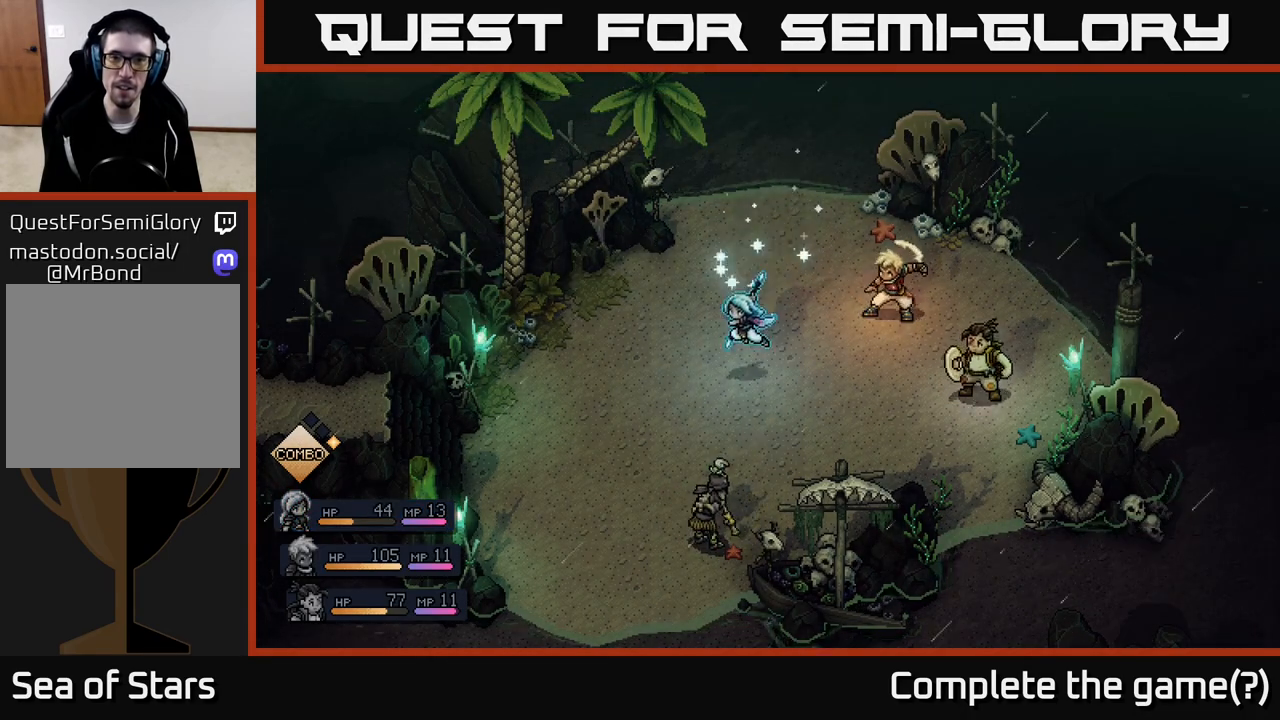
{"buttons": [], "left_stick": "center", "right_stick": "center", "events": []}
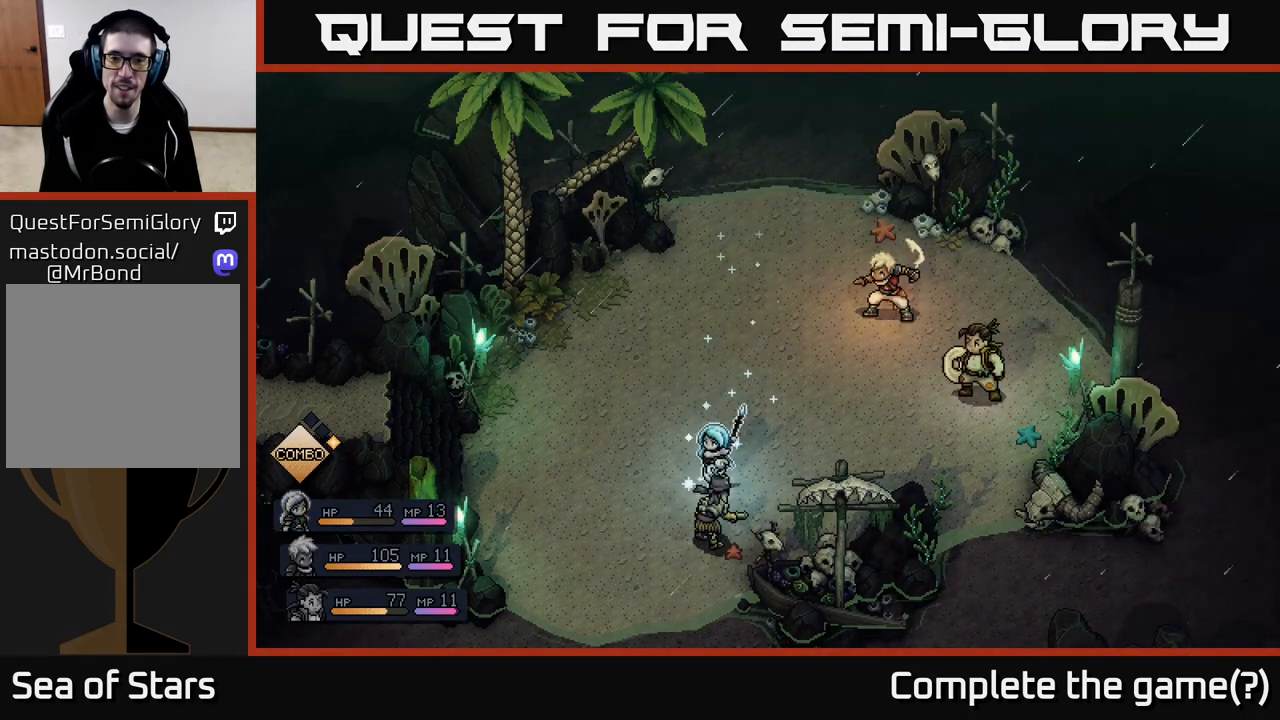
{"buttons": [], "left_stick": "center", "right_stick": "center", "events": [[333, "A", "down"], [483, "A", "up"]]}
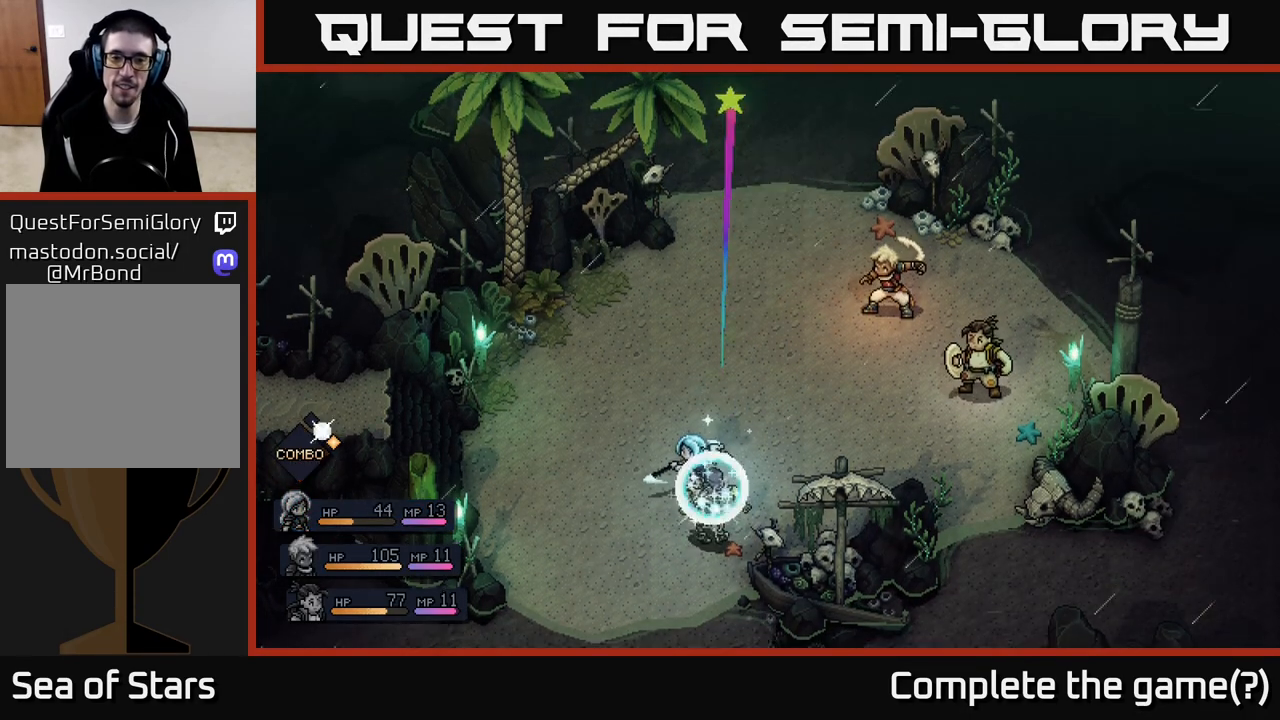
{"buttons": ["A"], "left_stick": "center", "right_stick": "center", "events": [[367, "A", "down"]]}